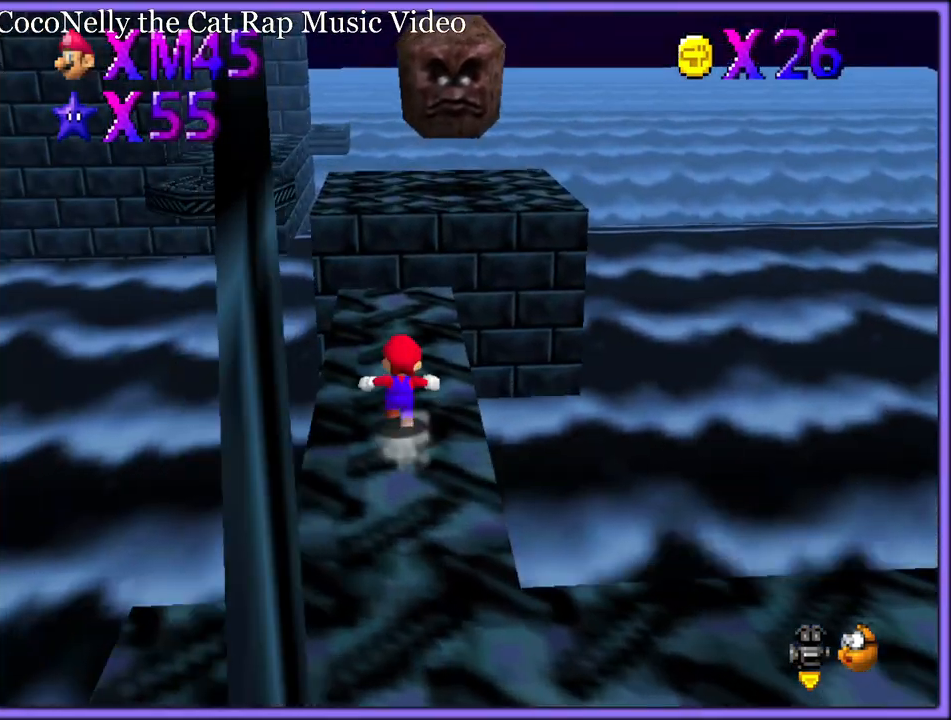
Gameplay with a controller (Nintendo layout); each line is a JSON object with the inputs held at the frame after it. "button_events" lists button changes between this image and that frame as [ms after this image, input, new state], when the widget could be followed in between (sticks are given only as held states). Not read: L1 L3 R3.
{"buttons": [], "left_stick": "left", "button_events": [[33, "C_RIGHT", "down"], [133, "C_RIGHT", "up"], [233, "C_DOWN", "down"], [233, "C_RIGHT", "down"], [267, "C_DOWN", "up"], [333, "C_RIGHT", "up"], [400, "C_RIGHT", "down"], [500, "C_RIGHT", "up"]]}
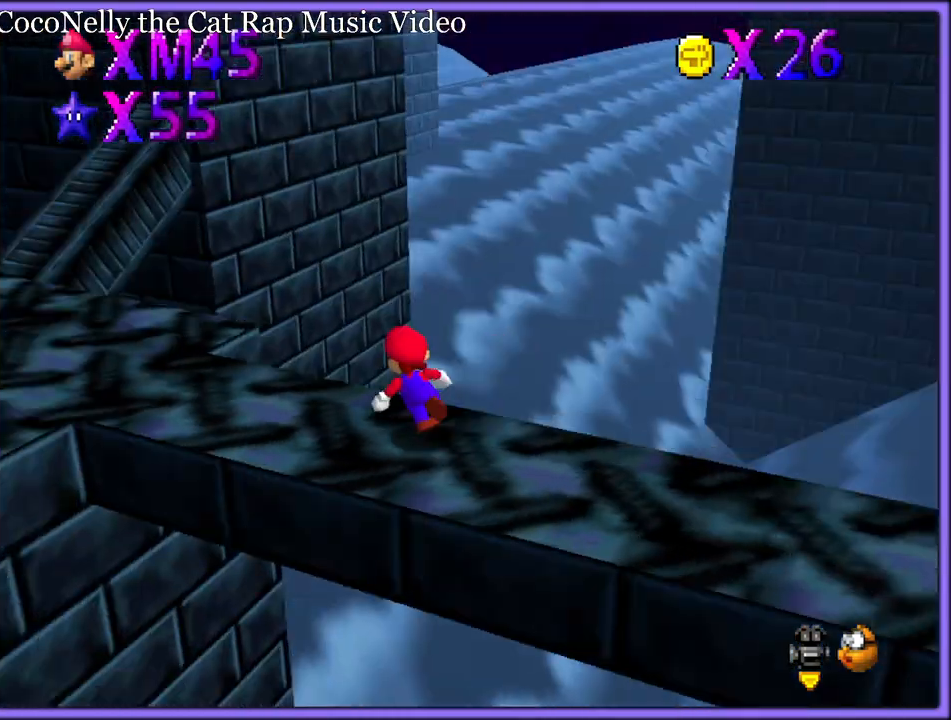
{"buttons": [], "left_stick": "up-left", "button_events": [[200, "C_RIGHT", "down"], [300, "C_RIGHT", "up"]]}
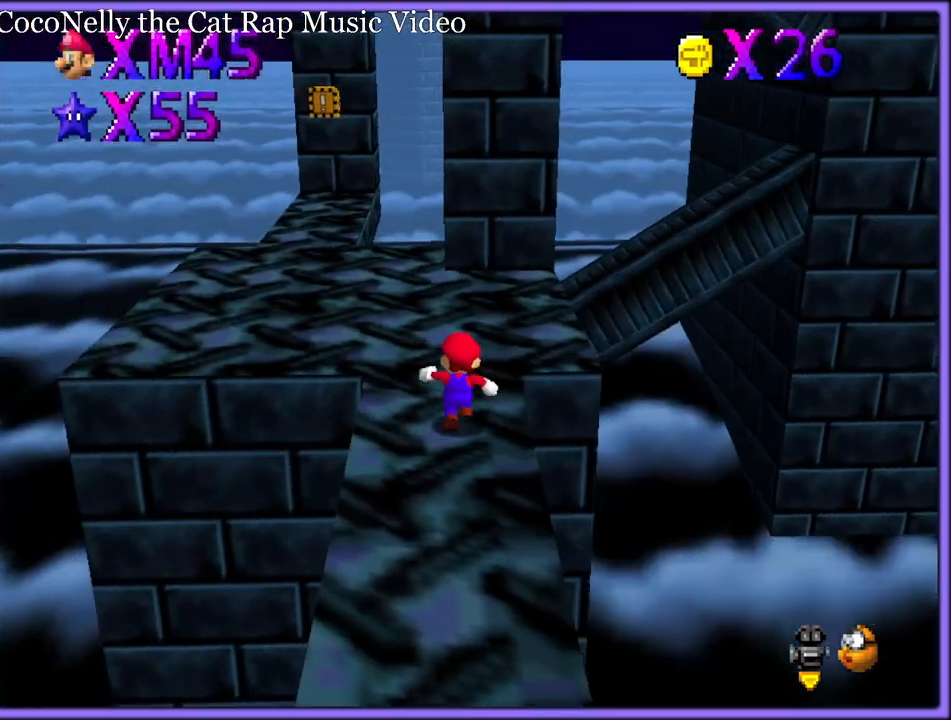
{"buttons": [], "left_stick": "up-left", "button_events": [[133, "A", "down"], [233, "A", "up"], [317, "C_UP", "down"], [433, "C_UP", "up"]]}
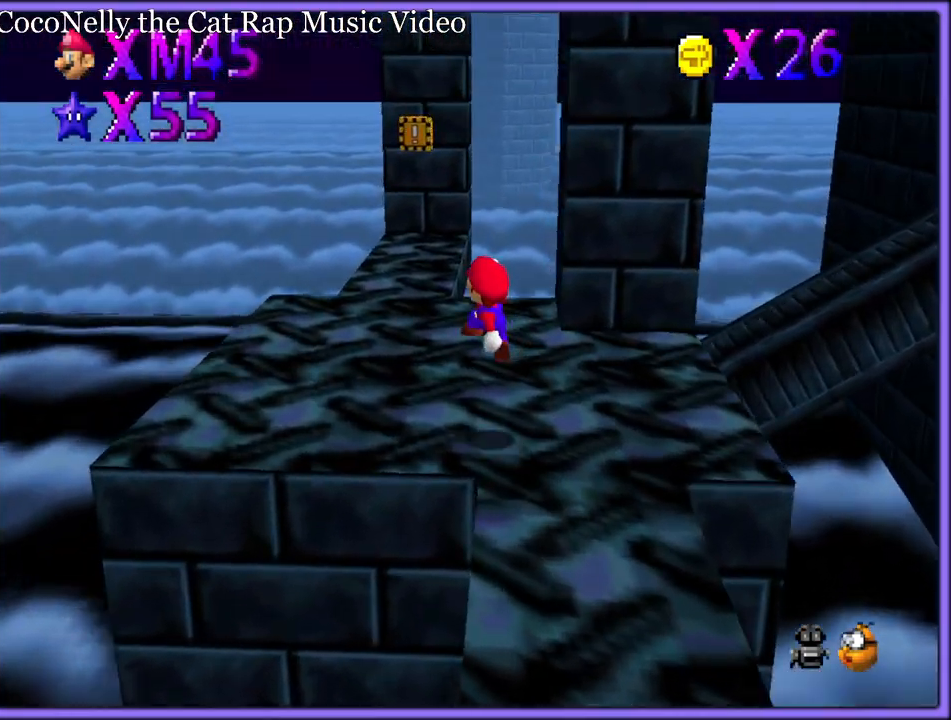
{"buttons": ["A"], "left_stick": "up-right", "button_events": [[83, "B", "down"], [167, "A", "down"], [167, "B", "up"], [250, "B", "down"], [283, "A", "up"], [317, "B", "up"], [433, "A", "down"]]}
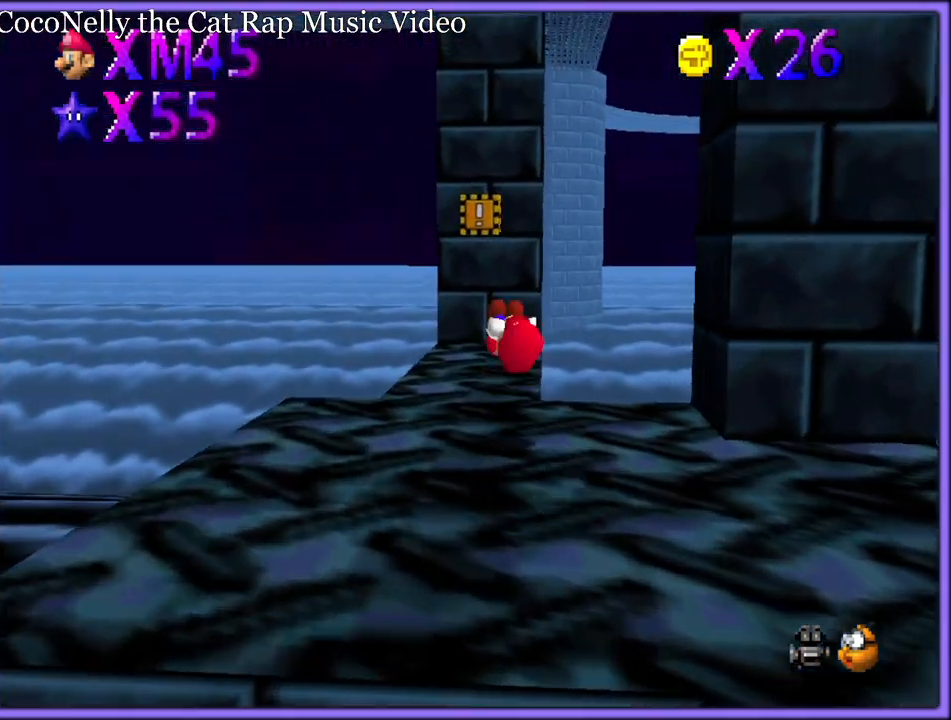
{"buttons": [], "left_stick": "up-right", "button_events": [[400, "B", "down"], [433, "A", "up"], [467, "B", "up"]]}
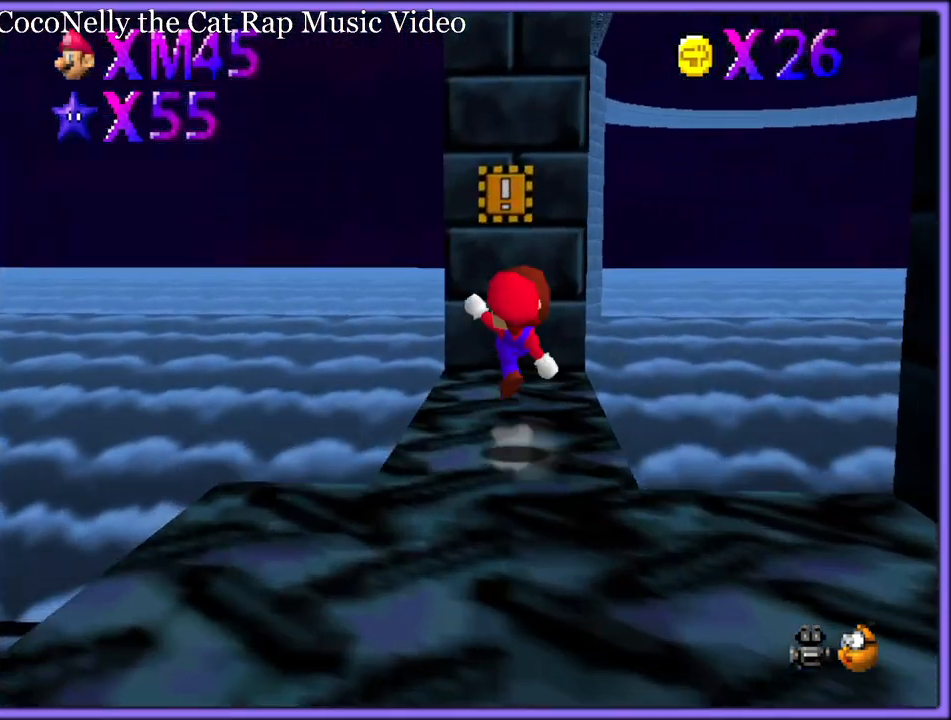
{"buttons": [], "left_stick": "up-left", "button_events": [[33, "C_DOWN", "down"], [33, "C_LEFT", "down"], [200, "C_DOWN", "up"], [200, "C_LEFT", "up"]]}
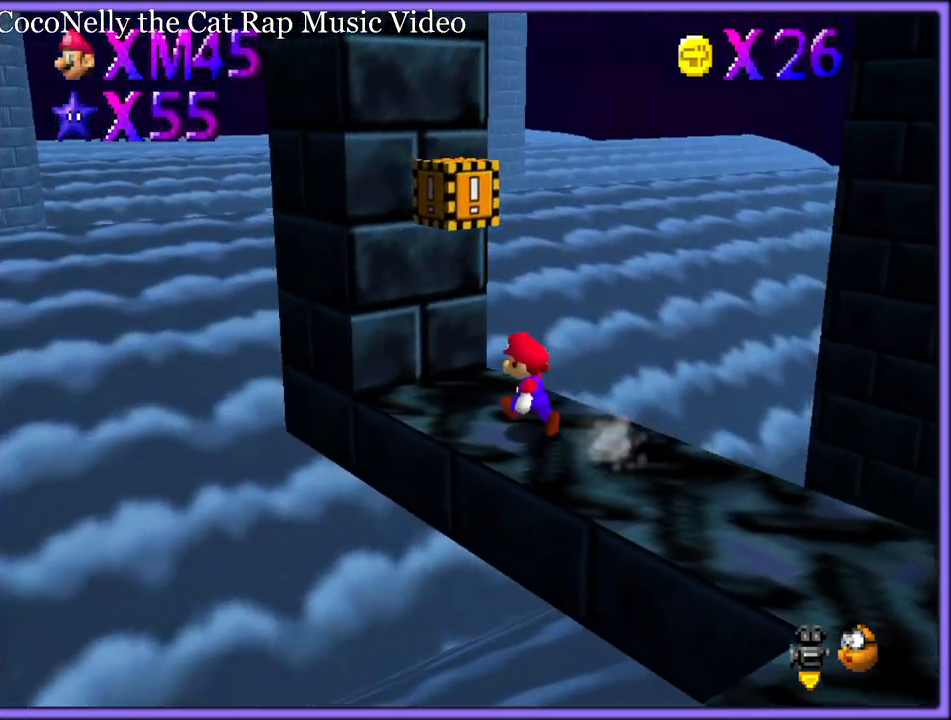
{"buttons": ["A"], "left_stick": "right", "button_events": [[150, "A", "down"], [283, "A", "up"], [383, "A", "down"]]}
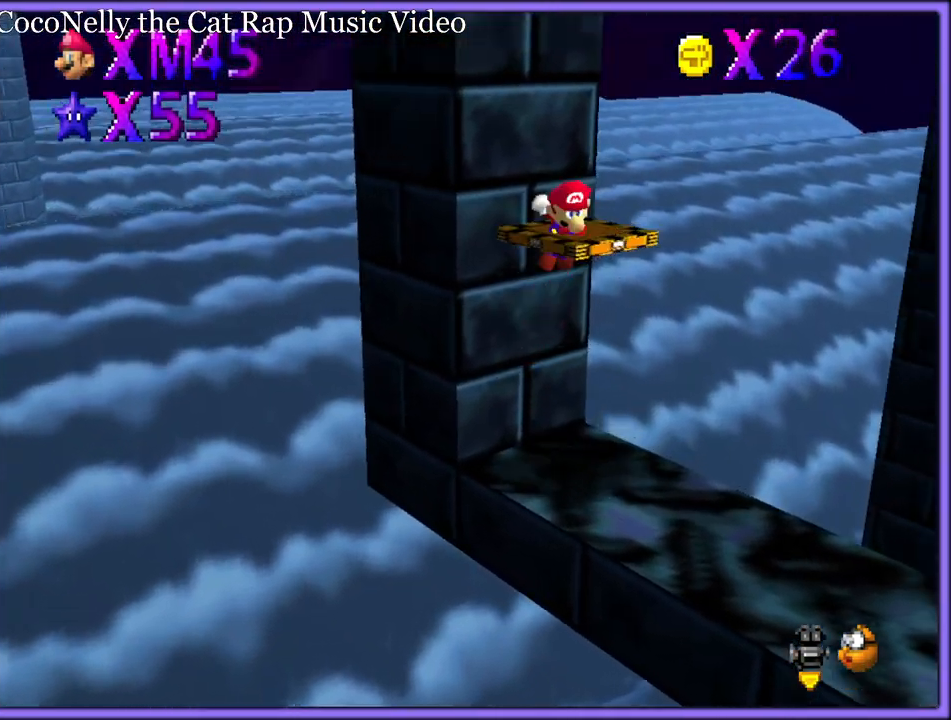
{"buttons": ["C_LEFT"], "left_stick": "right", "button_events": [[117, "A", "up"], [233, "C_LEFT", "down"], [417, "C_LEFT", "up"], [483, "C_LEFT", "down"]]}
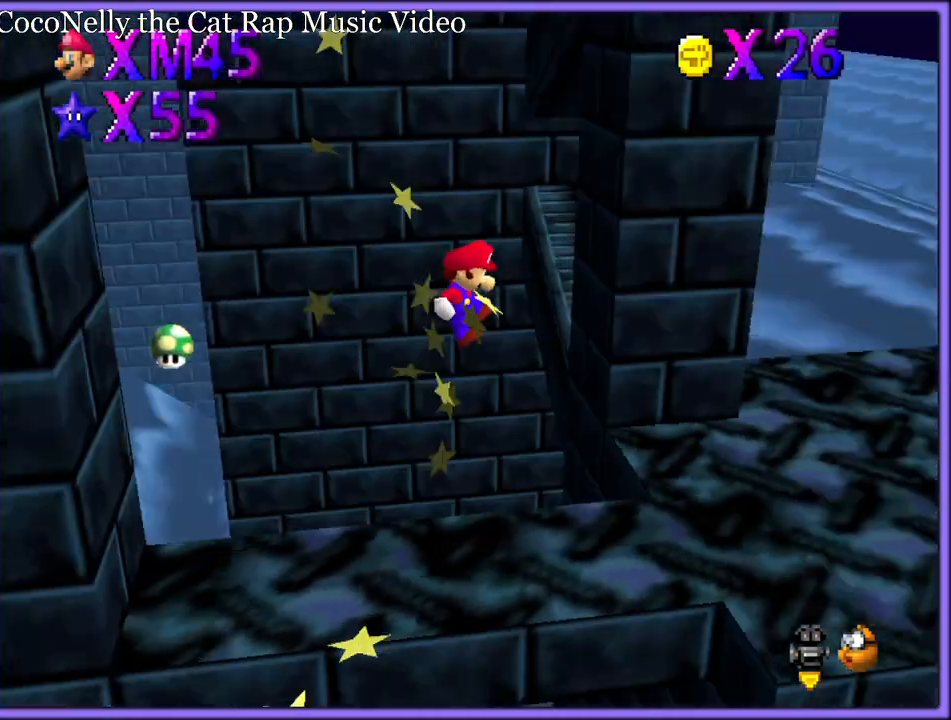
{"buttons": [], "left_stick": "up-right", "button_events": [[117, "C_LEFT", "up"], [183, "B", "down"], [267, "B", "up"], [300, "A", "down"], [333, "A", "up"], [333, "B", "down"], [417, "B", "up"]]}
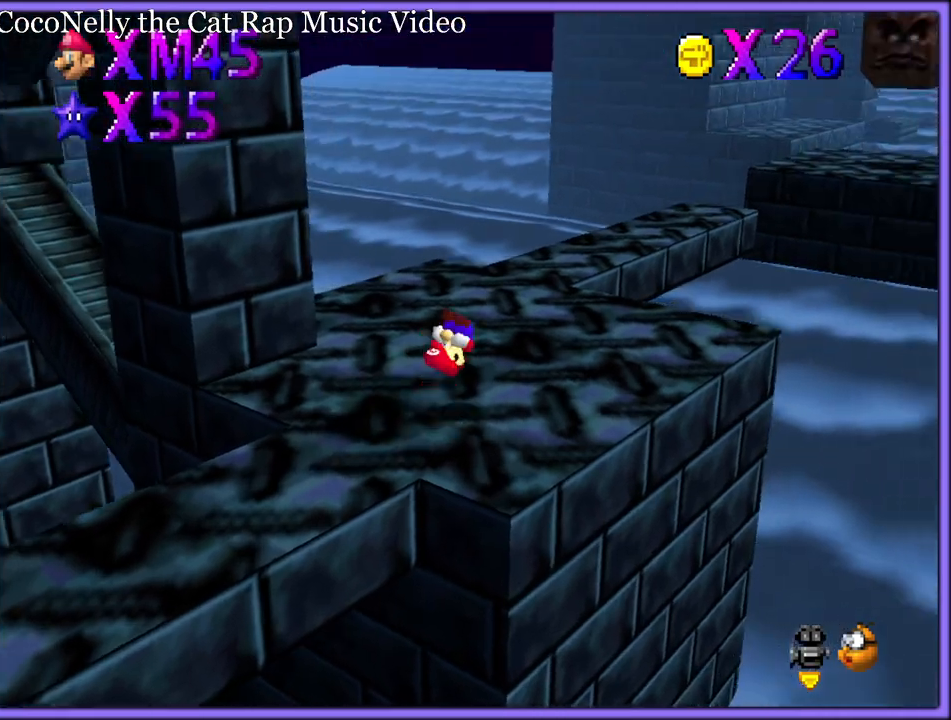
{"buttons": ["A"], "left_stick": "up-left", "button_events": [[17, "C_LEFT", "down"], [133, "C_LEFT", "up"], [417, "A", "down"]]}
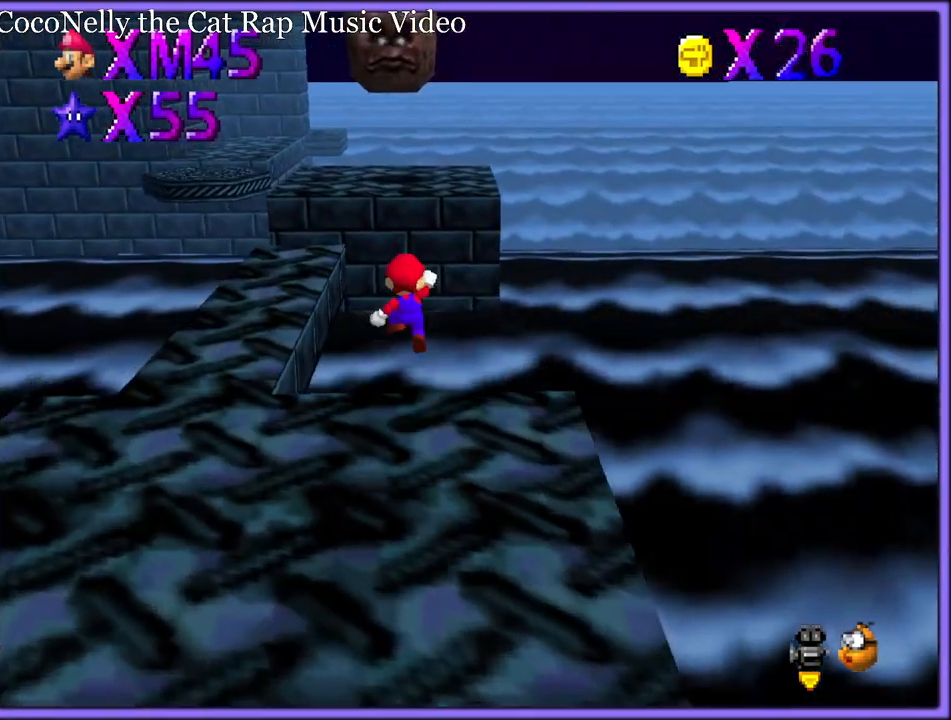
{"buttons": [], "left_stick": "left", "button_events": [[117, "A", "up"]]}
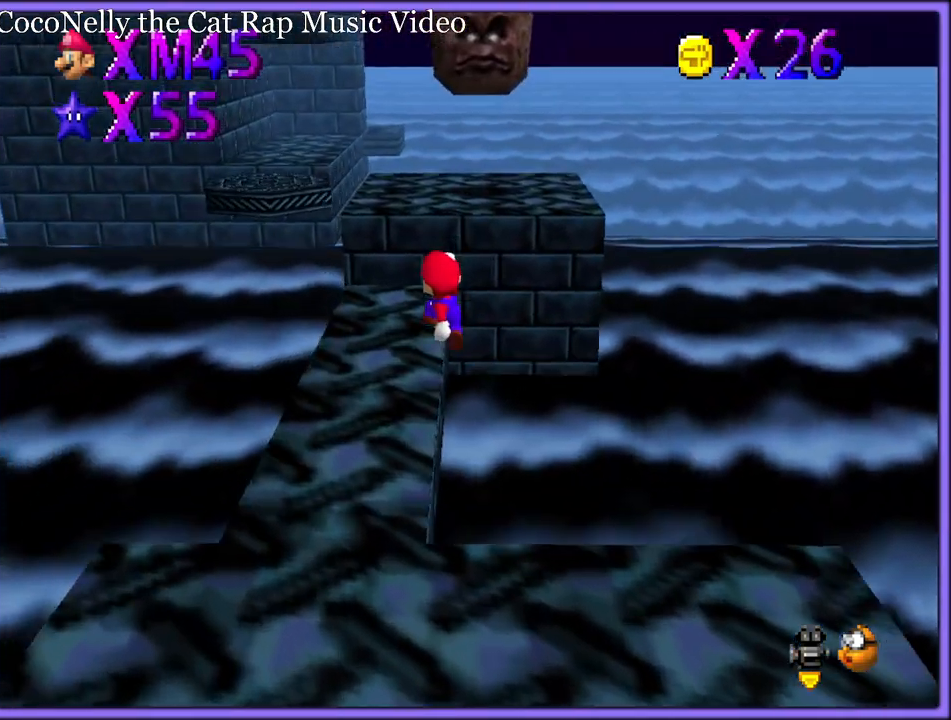
{"buttons": ["A", "Z"], "left_stick": "up", "button_events": [[350, "Z", "down"], [400, "A", "down"]]}
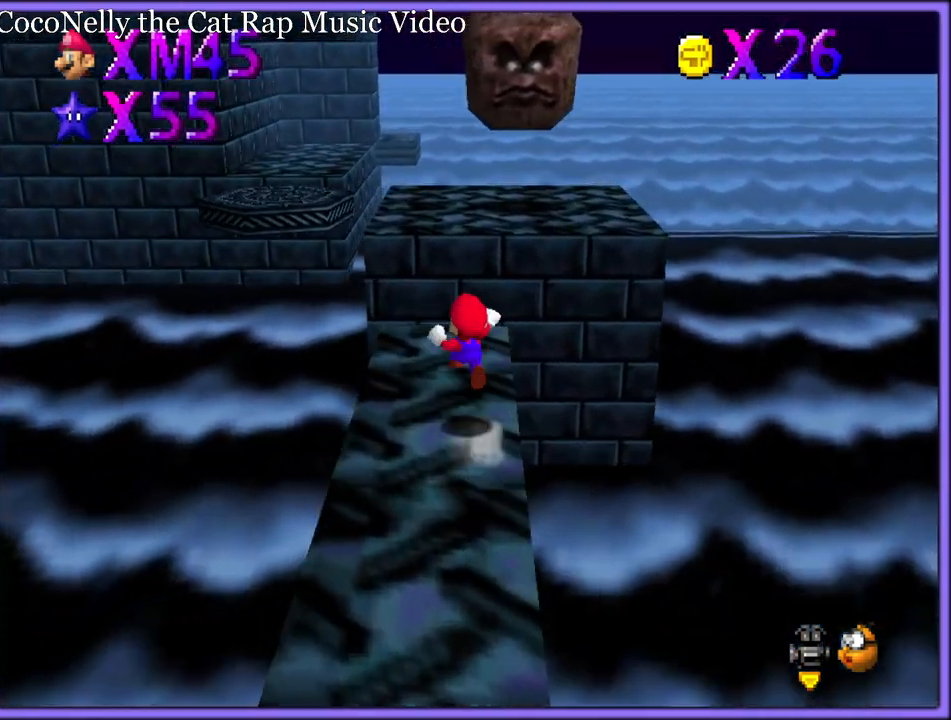
{"buttons": ["Z"], "left_stick": "up", "button_events": [[483, "A", "up"]]}
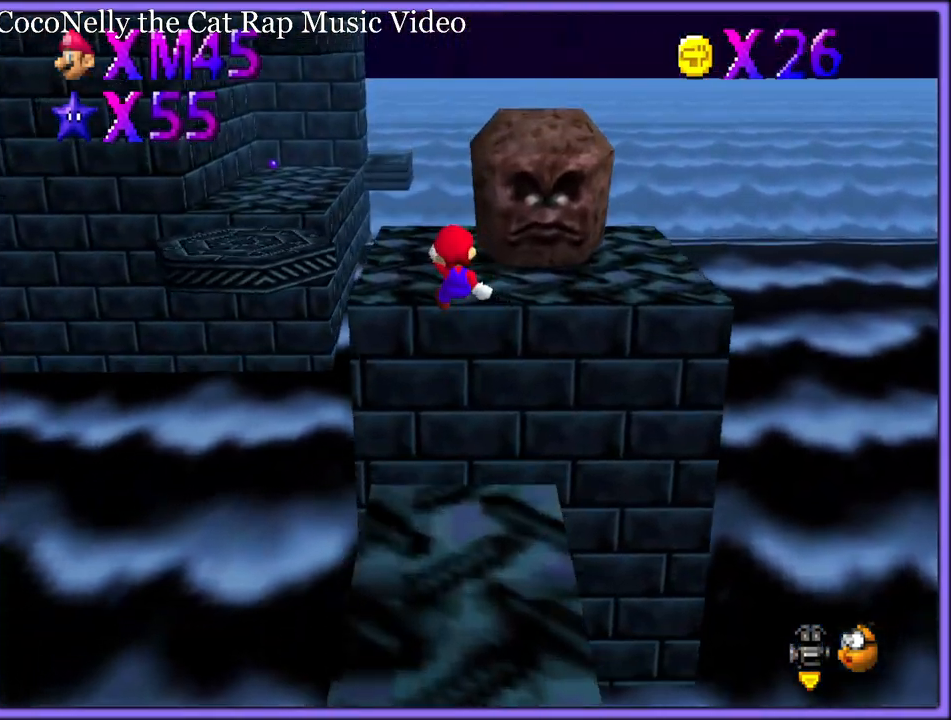
{"buttons": [], "left_stick": "up-right", "button_events": [[133, "C_RIGHT", "down"], [150, "C_DOWN", "down"], [183, "Z", "up"], [200, "C_DOWN", "up"], [233, "C_RIGHT", "up"]]}
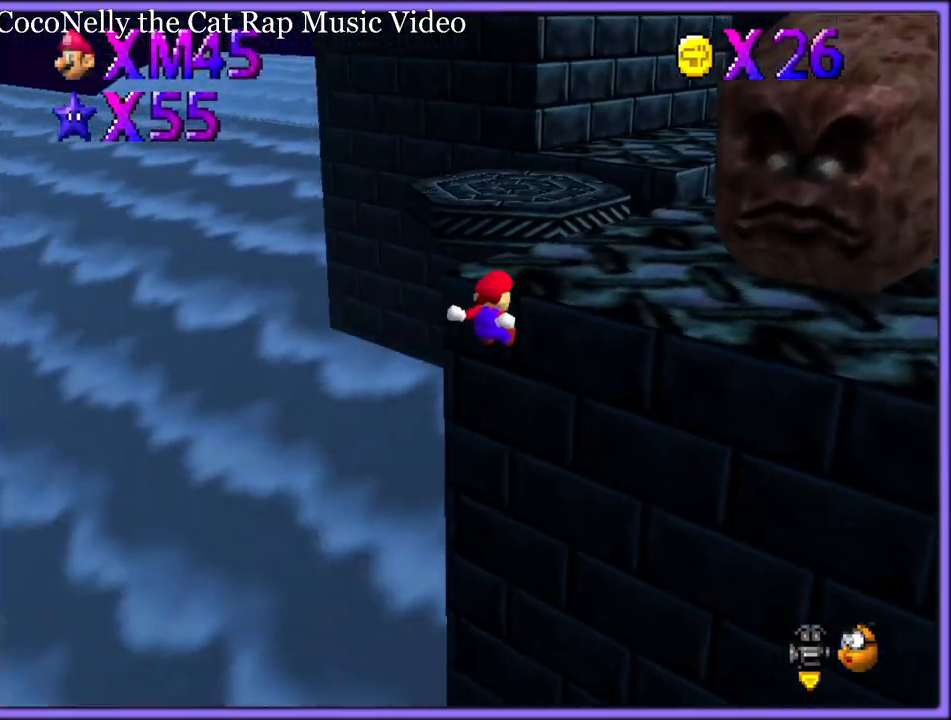
{"buttons": ["C_LEFT"], "left_stick": "up", "button_events": [[100, "A", "down"], [183, "A", "up"], [483, "C_LEFT", "down"]]}
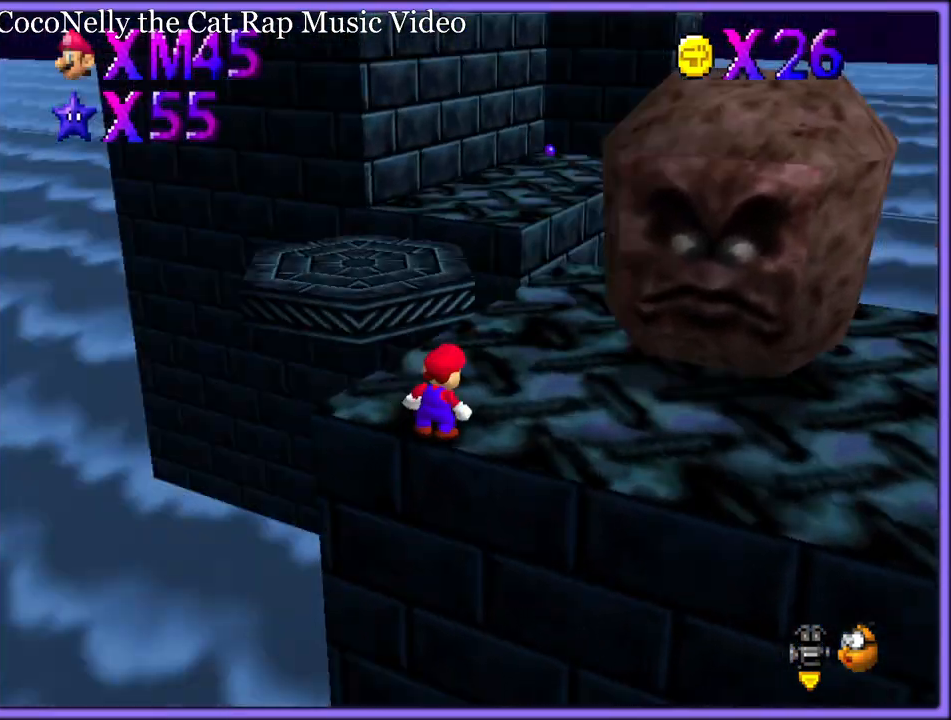
{"buttons": ["B"], "left_stick": "up", "button_events": [[67, "C_LEFT", "up"], [367, "A", "down"], [467, "B", "down"], [483, "A", "up"]]}
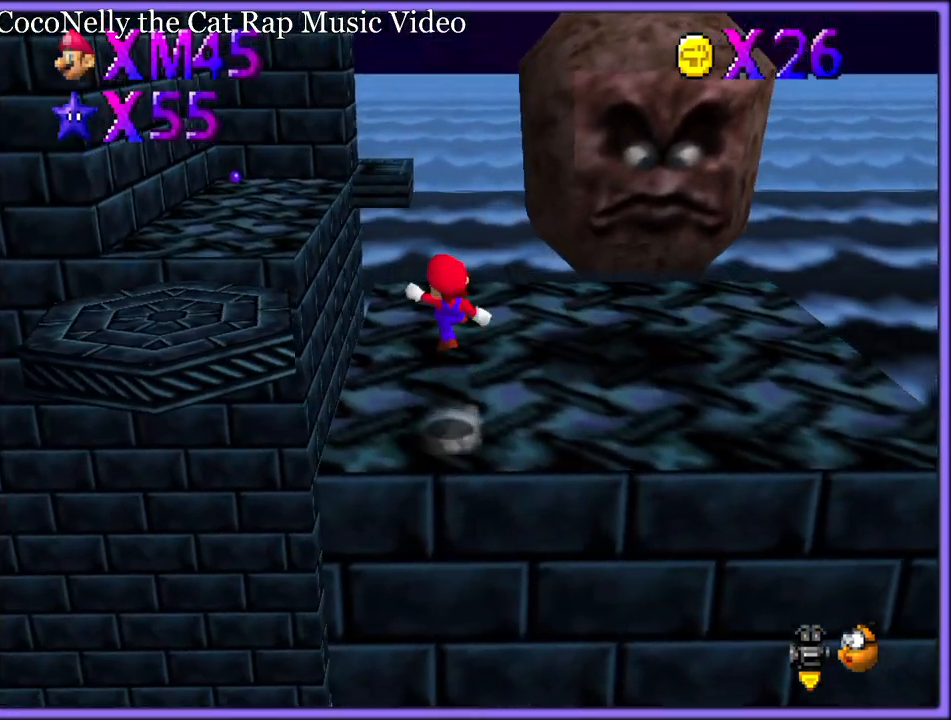
{"buttons": [], "left_stick": "up", "button_events": [[17, "B", "up"], [200, "C_UP", "down"], [283, "C_UP", "up"]]}
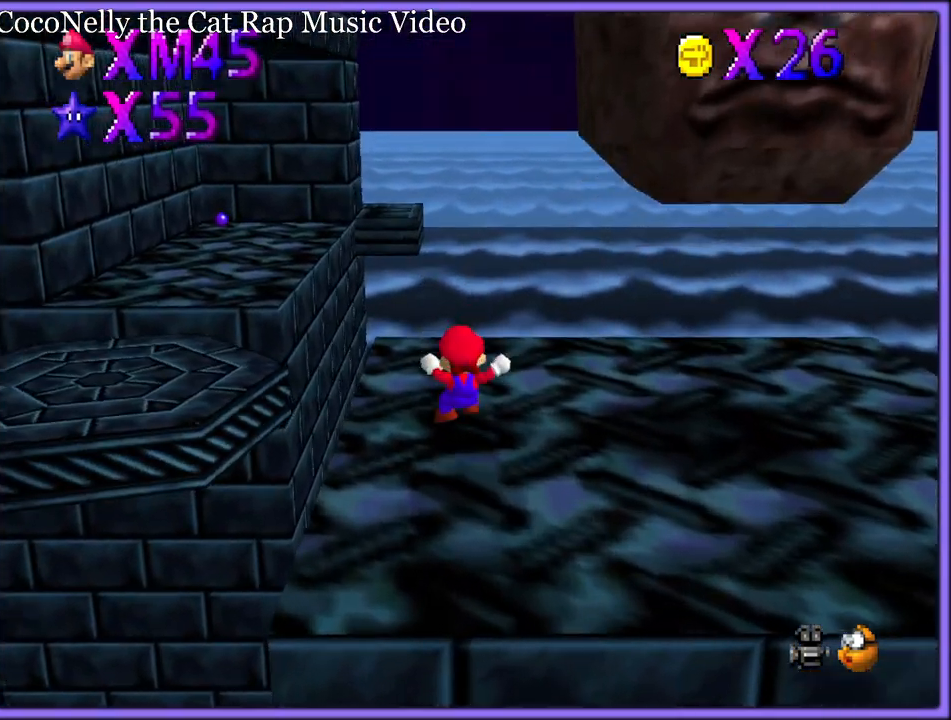
{"buttons": [], "left_stick": "center", "button_events": [[167, "Z", "down"], [200, "A", "down"], [367, "A", "up"], [417, "Z", "up"]]}
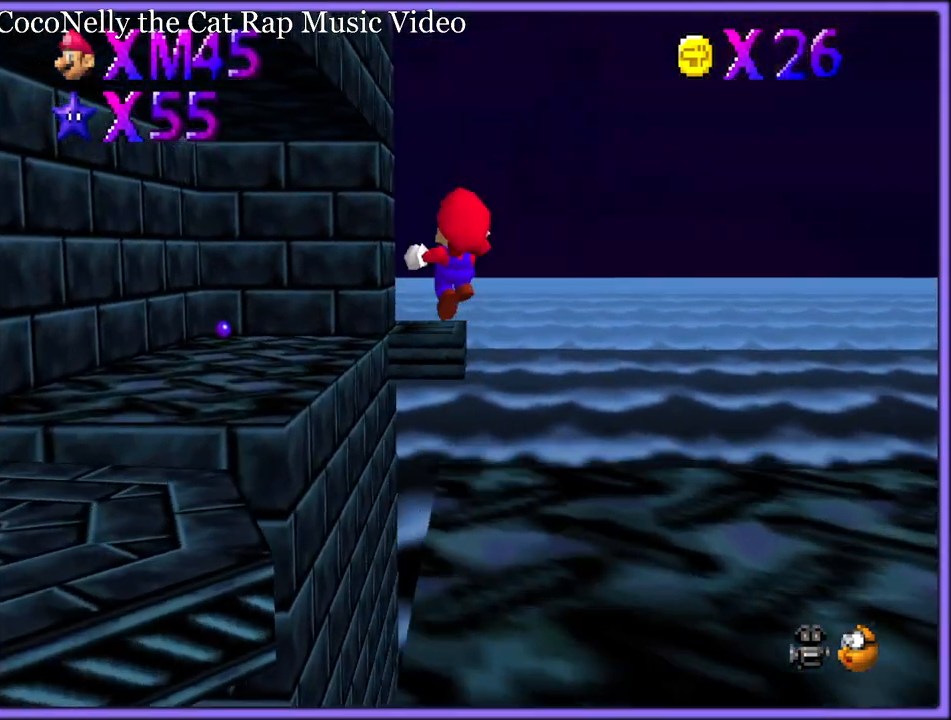
{"buttons": [], "left_stick": "up", "button_events": []}
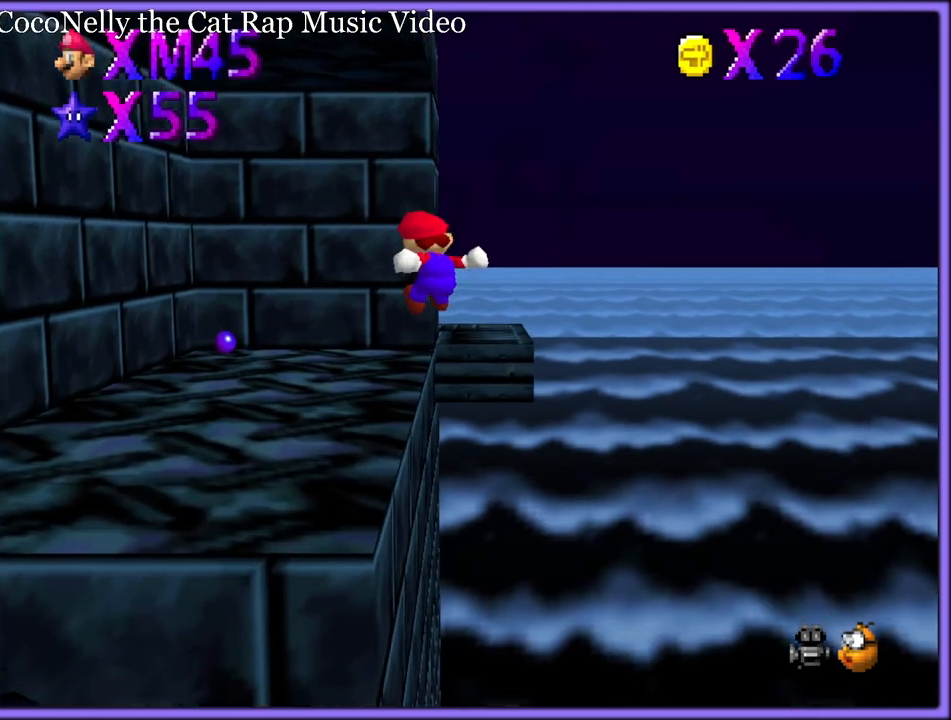
{"buttons": ["A"], "left_stick": "up-right", "button_events": [[500, "A", "down"]]}
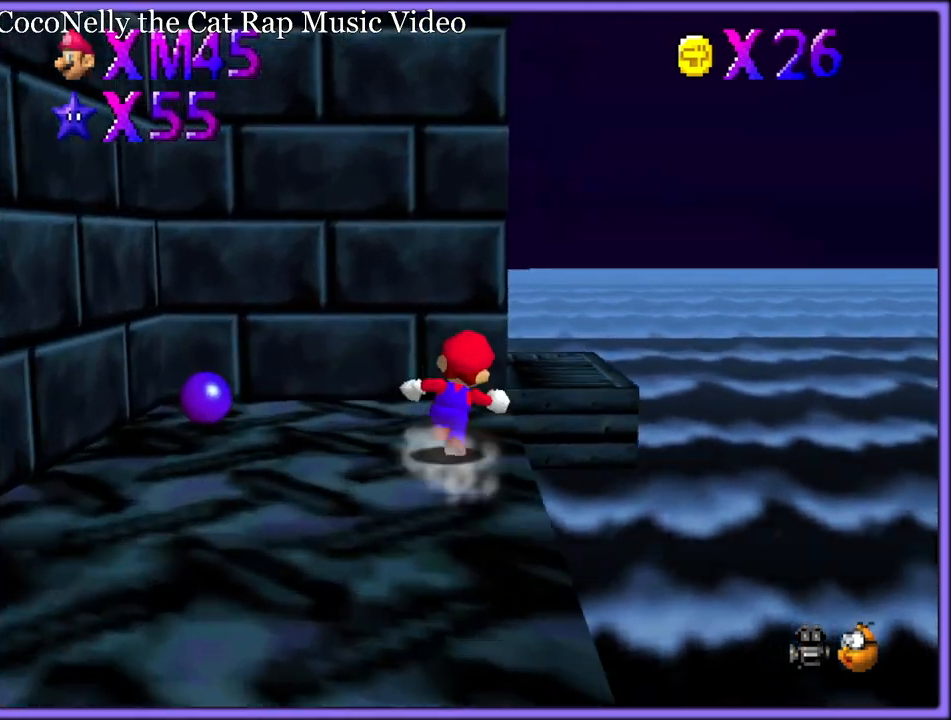
{"buttons": [], "left_stick": "down-left", "button_events": [[83, "A", "up"], [183, "C_DOWN", "down"], [200, "C_RIGHT", "down"], [250, "C_DOWN", "up"], [283, "C_RIGHT", "up"]]}
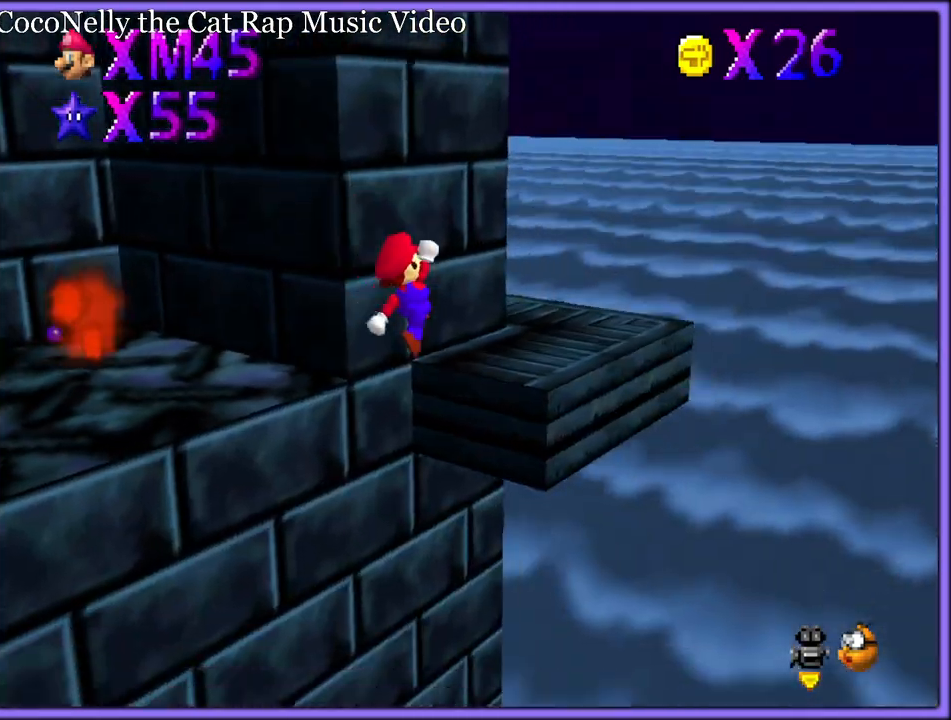
{"buttons": [], "left_stick": "right", "button_events": [[17, "B", "down"], [100, "B", "up"], [217, "C_DOWN", "down"], [217, "C_RIGHT", "down"], [283, "C_DOWN", "up"], [300, "C_RIGHT", "up"], [417, "C_RIGHT", "down"], [500, "C_RIGHT", "up"]]}
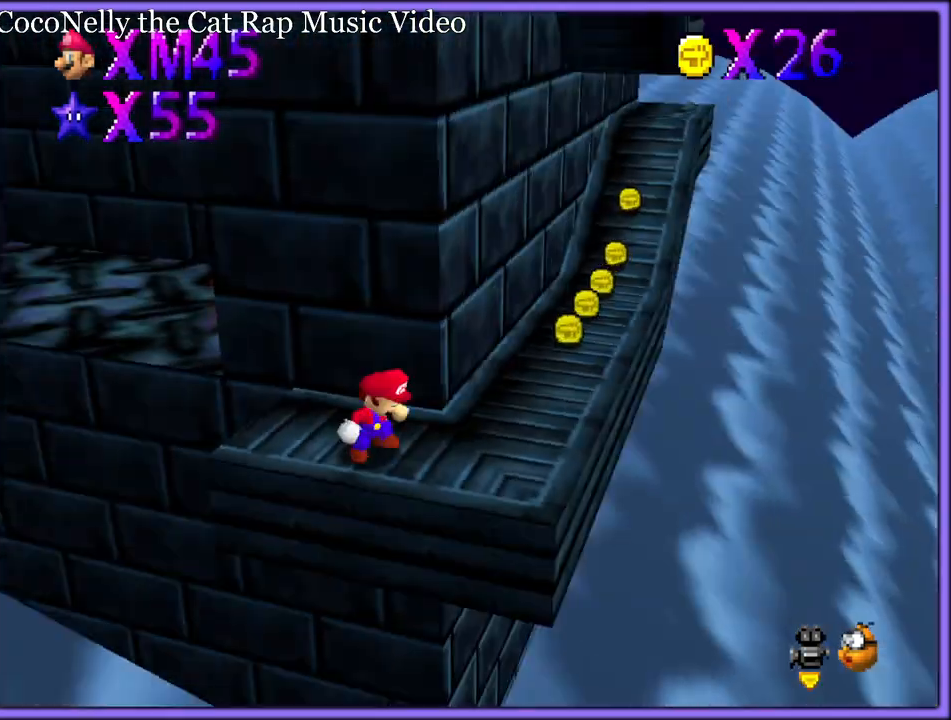
{"buttons": ["A"], "left_stick": "up-right", "button_events": [[417, "A", "down"]]}
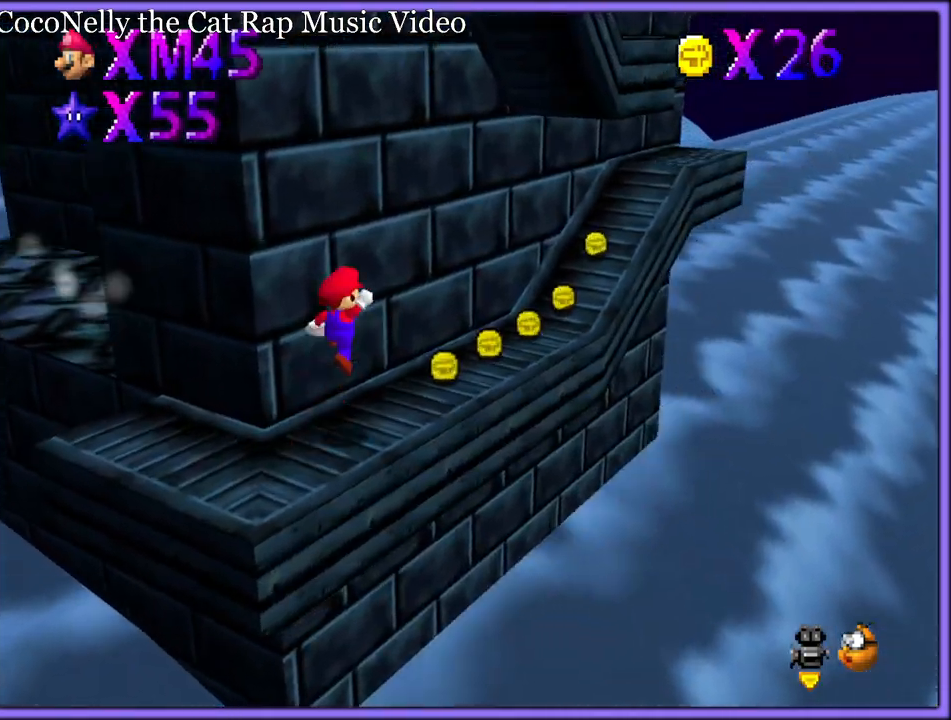
{"buttons": [], "left_stick": "right", "button_events": [[17, "A", "up"], [167, "C_DOWN", "down"], [167, "C_RIGHT", "down"], [217, "C_DOWN", "up"], [233, "C_RIGHT", "up"], [417, "B", "down"], [500, "B", "up"]]}
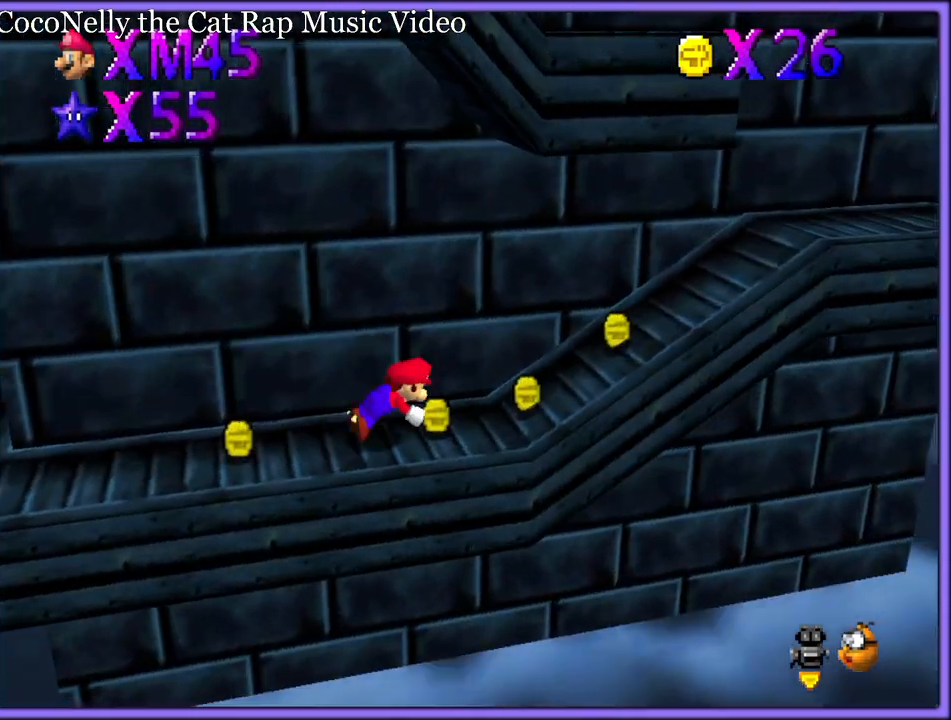
{"buttons": [], "left_stick": "right", "button_events": [[50, "A", "down"], [83, "B", "down"], [117, "A", "up"], [167, "B", "up"]]}
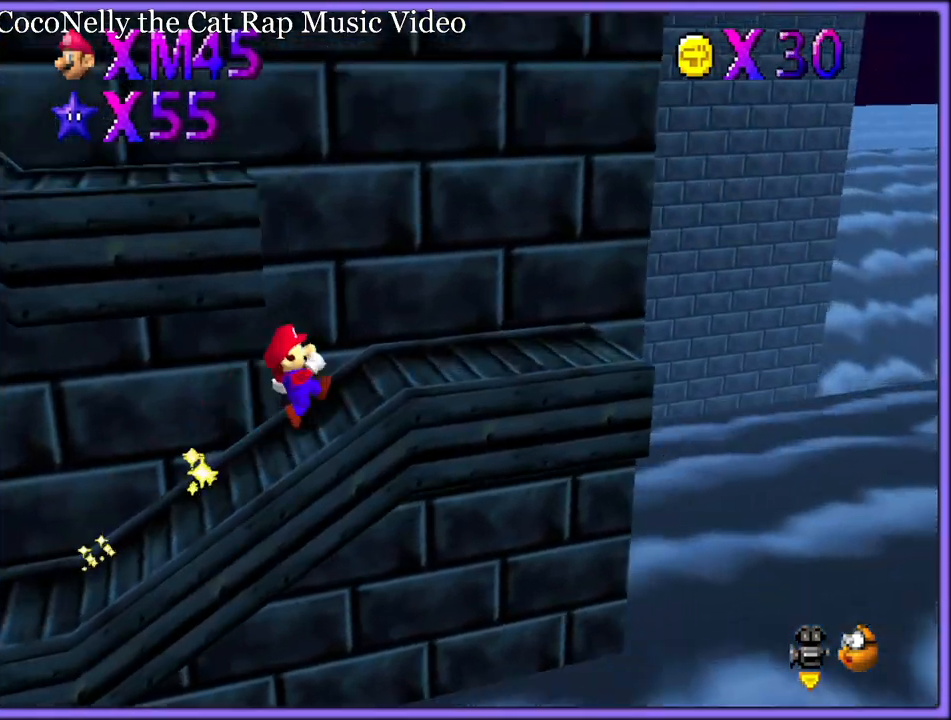
{"buttons": [], "left_stick": "left", "button_events": [[233, "A", "down"], [300, "A", "up"], [417, "C_DOWN", "down"], [417, "C_RIGHT", "down"], [450, "C_DOWN", "up"], [483, "C_RIGHT", "up"]]}
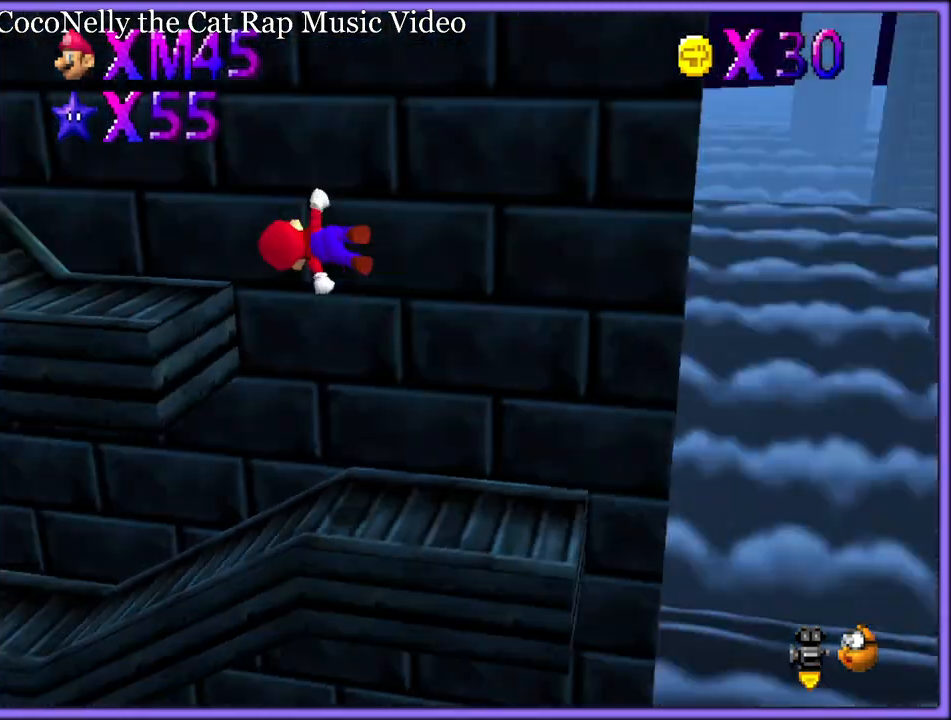
{"buttons": [], "left_stick": "up-left", "button_events": []}
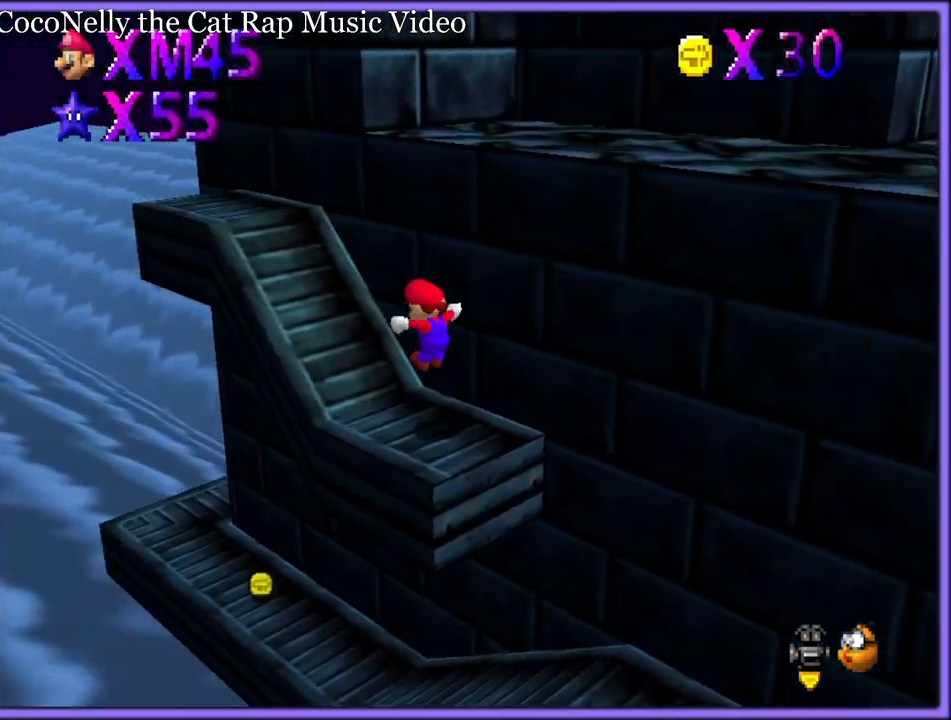
{"buttons": ["A"], "left_stick": "down-right", "button_events": [[33, "B", "down"], [133, "A", "down"], [133, "B", "up"], [233, "A", "up"], [500, "A", "down"]]}
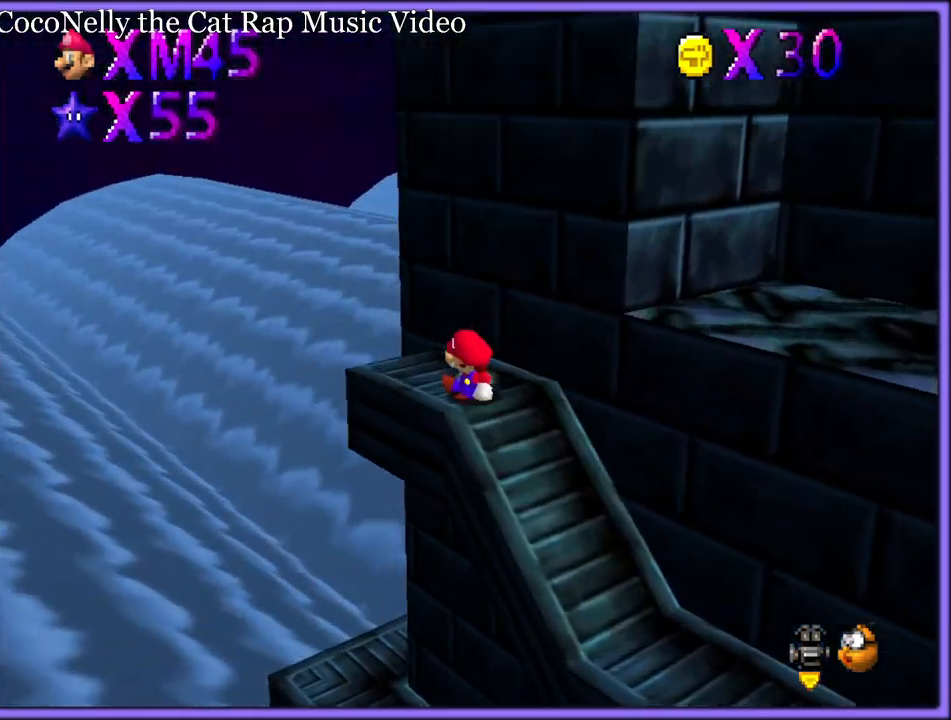
{"buttons": [], "left_stick": "right", "button_events": [[67, "A", "up"], [117, "C_DOWN", "down"], [117, "C_LEFT", "down"], [150, "C_DOWN", "up"], [267, "C_LEFT", "up"], [350, "C_LEFT", "down"], [483, "C_LEFT", "up"]]}
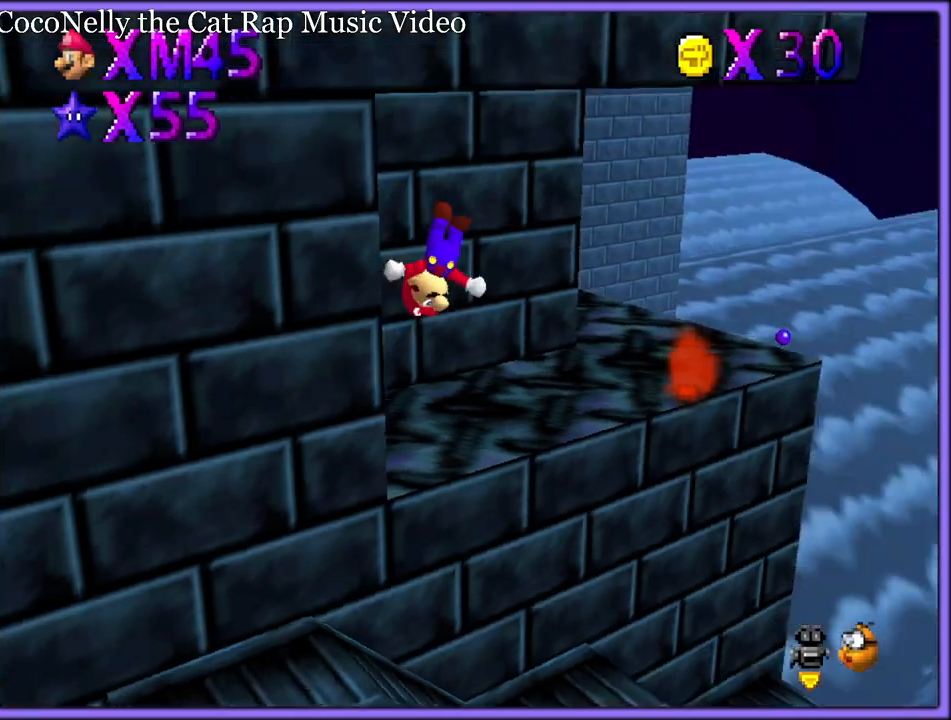
{"buttons": ["A"], "left_stick": "down-left", "button_events": [[333, "B", "down"], [433, "B", "up"], [483, "A", "down"]]}